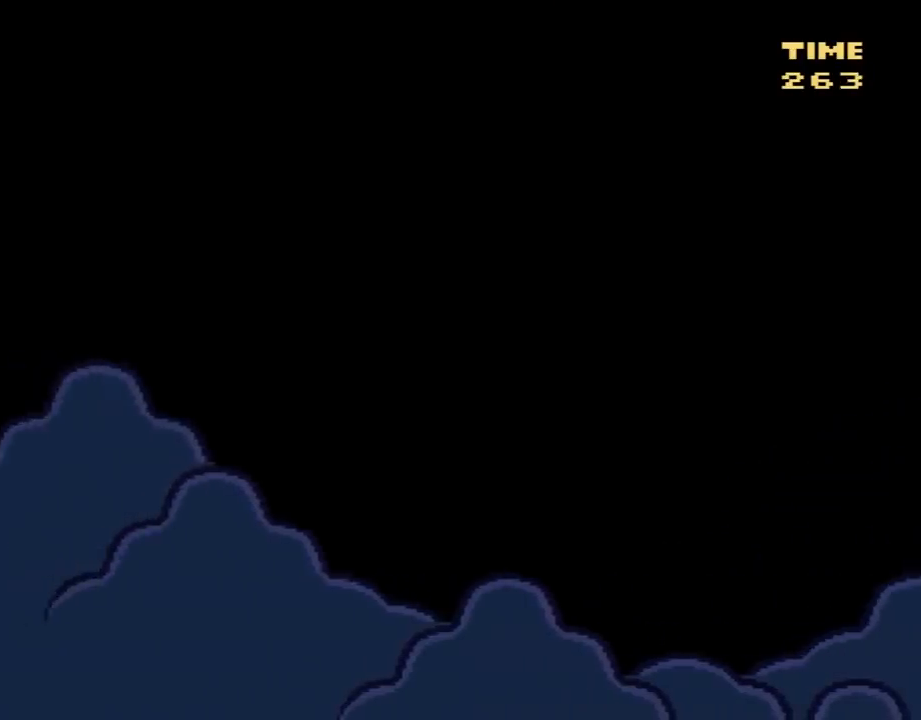
Gameplay with a controller (Nintendo layout); each line is a JSON object with the inputs held at the frame after it. "events" lists button and stick changes between this image and that frame as [ms after this image, input, new state], when the widget could be followed in between. Not read: L3 R3.
{"buttons": ["Y", "DPAD_RIGHT"], "events": [[67, "DPAD_RIGHT", "down"]]}
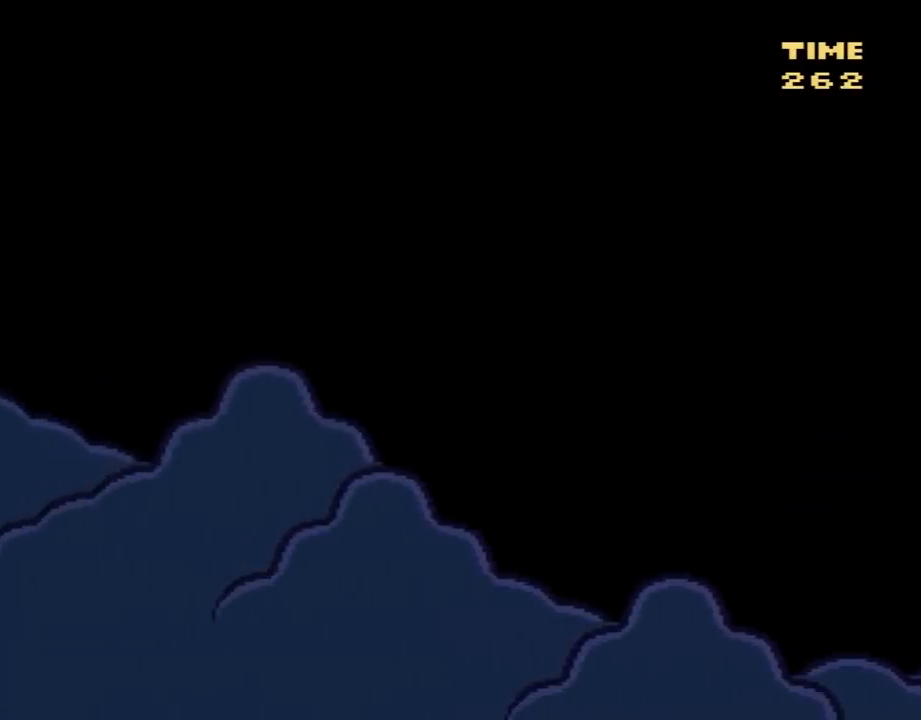
{"buttons": ["Y"], "events": [[150, "DPAD_RIGHT", "up"]]}
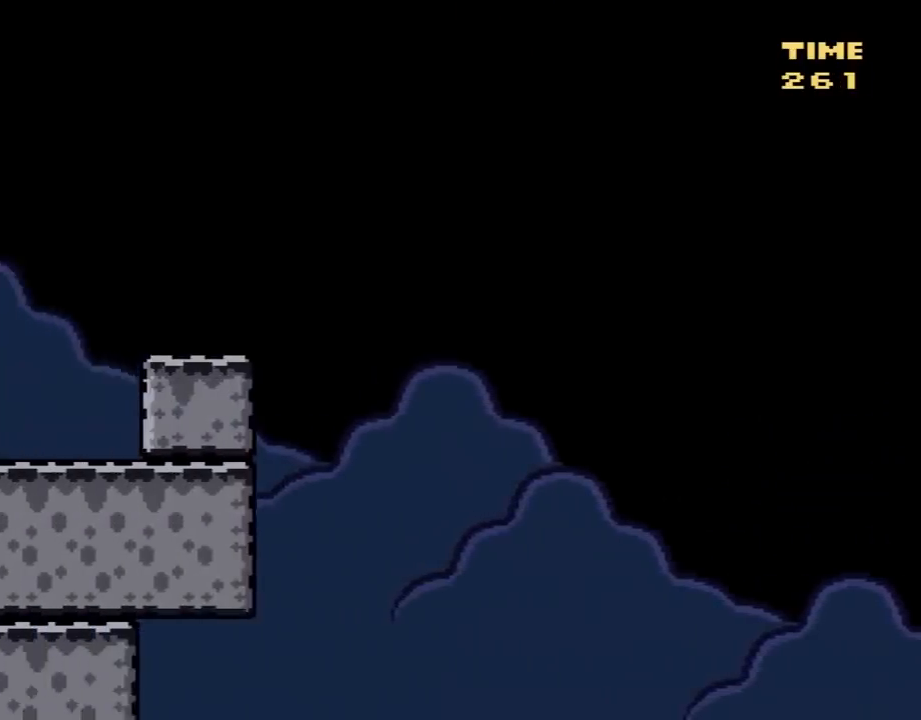
{"buttons": ["Y", "DPAD_RIGHT"], "events": [[100, "DPAD_RIGHT", "down"]]}
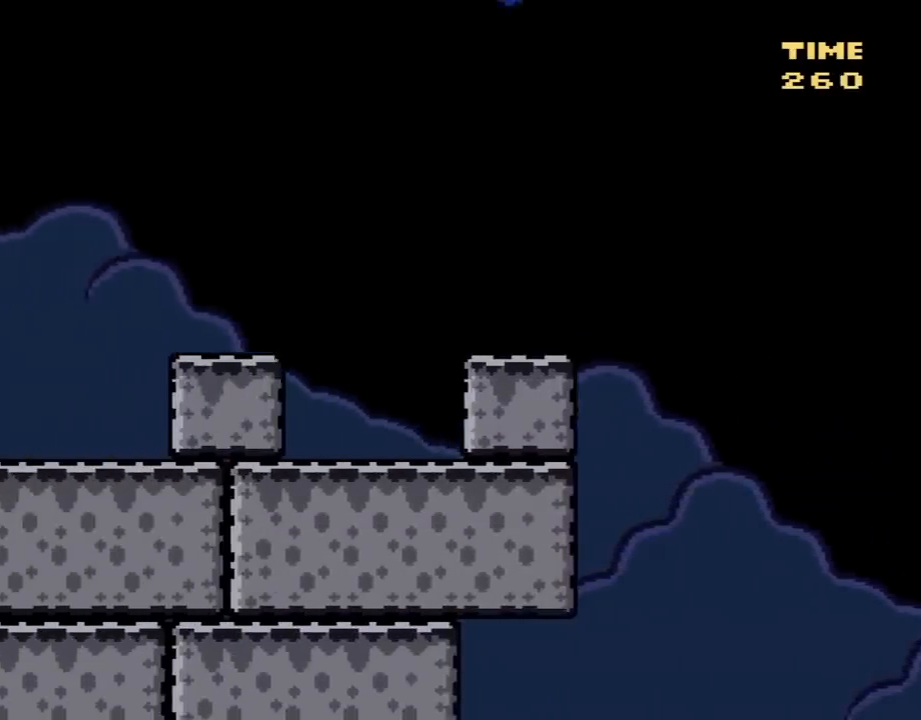
{"buttons": ["Y"], "events": [[167, "DPAD_RIGHT", "up"]]}
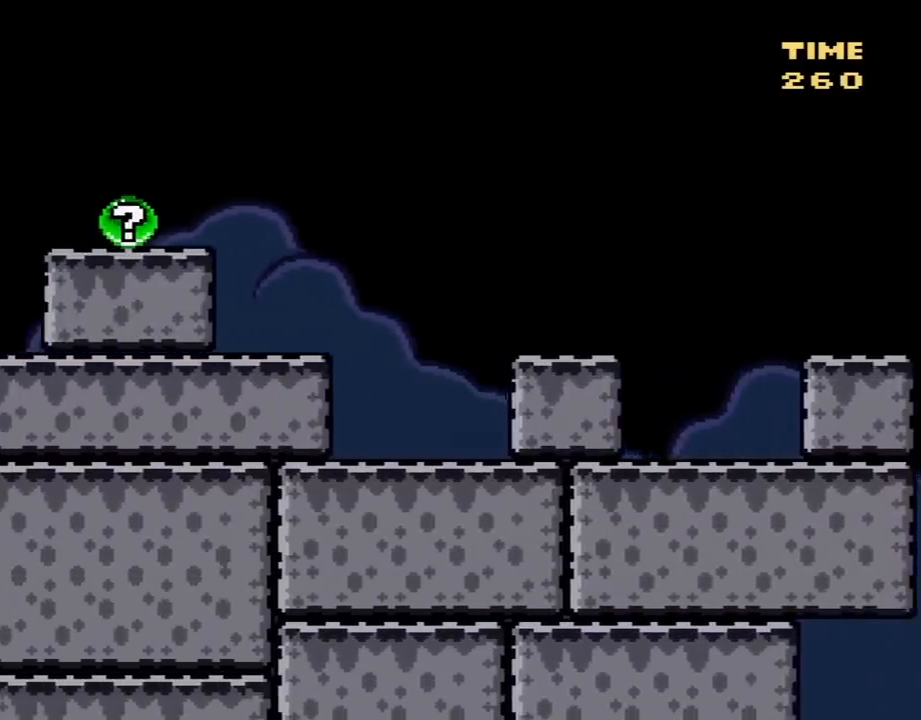
{"buttons": ["Y", "DPAD_RIGHT"], "events": [[67, "DPAD_RIGHT", "down"]]}
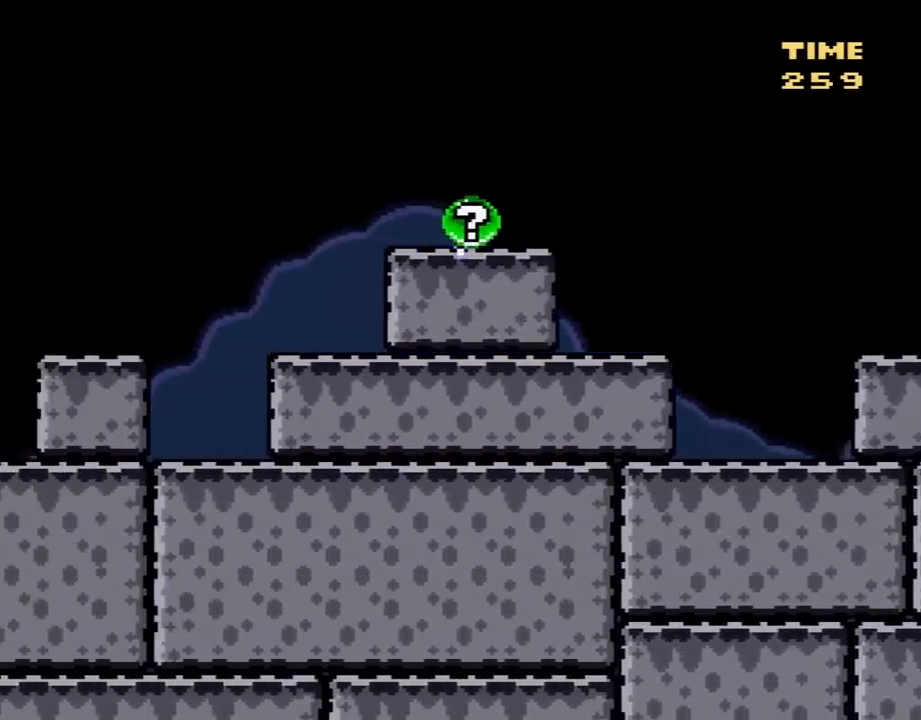
{"buttons": ["Y"], "events": [[100, "DPAD_RIGHT", "up"]]}
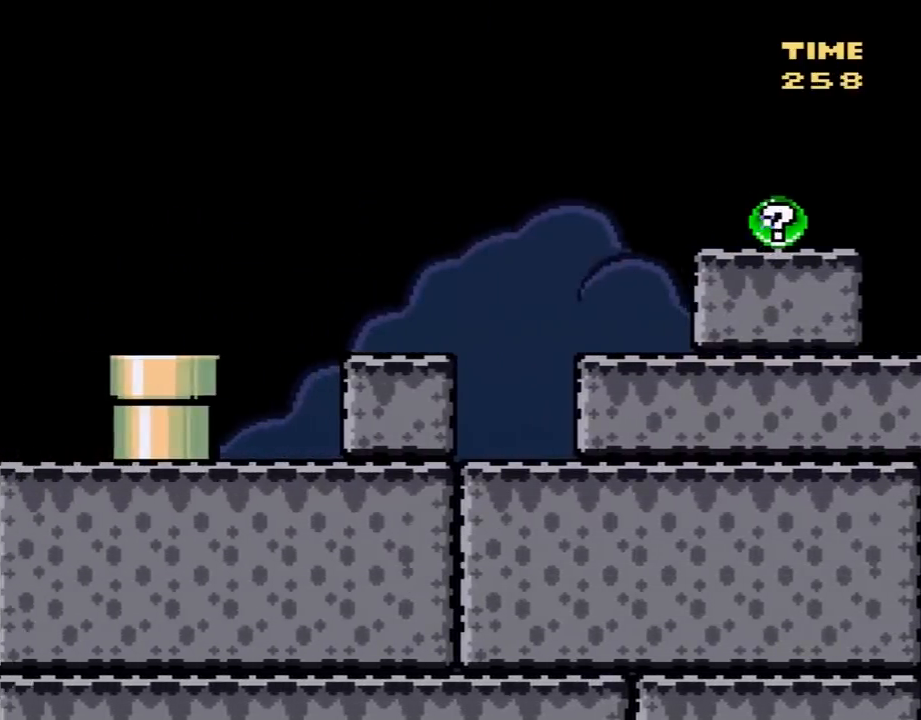
{"buttons": ["Y", "DPAD_RIGHT"], "events": [[67, "DPAD_RIGHT", "down"]]}
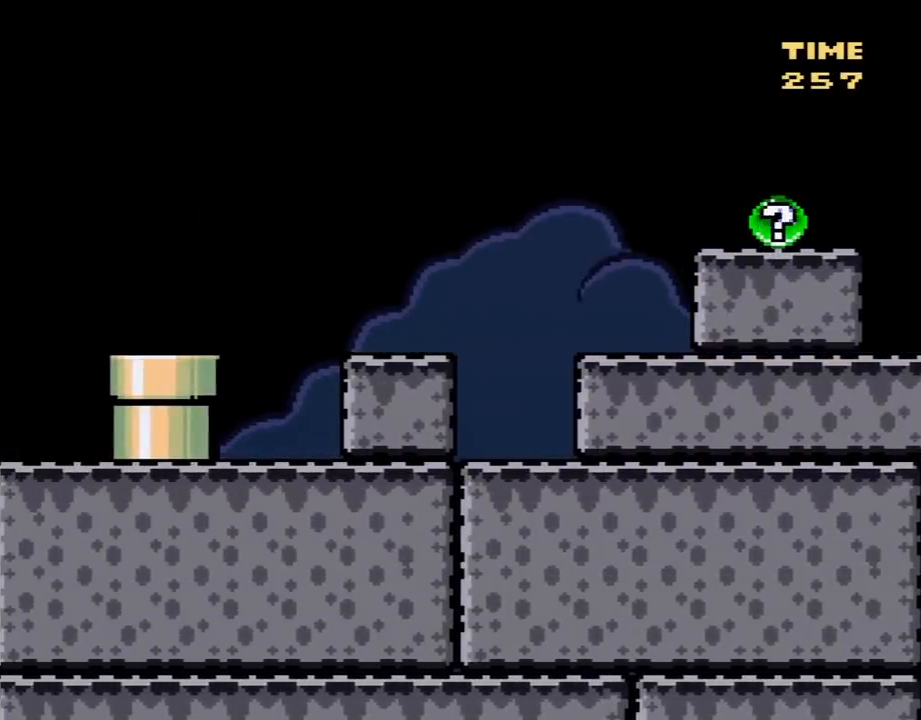
{"buttons": ["Y"], "events": [[167, "X", "down"], [350, "X", "up"], [483, "DPAD_RIGHT", "up"]]}
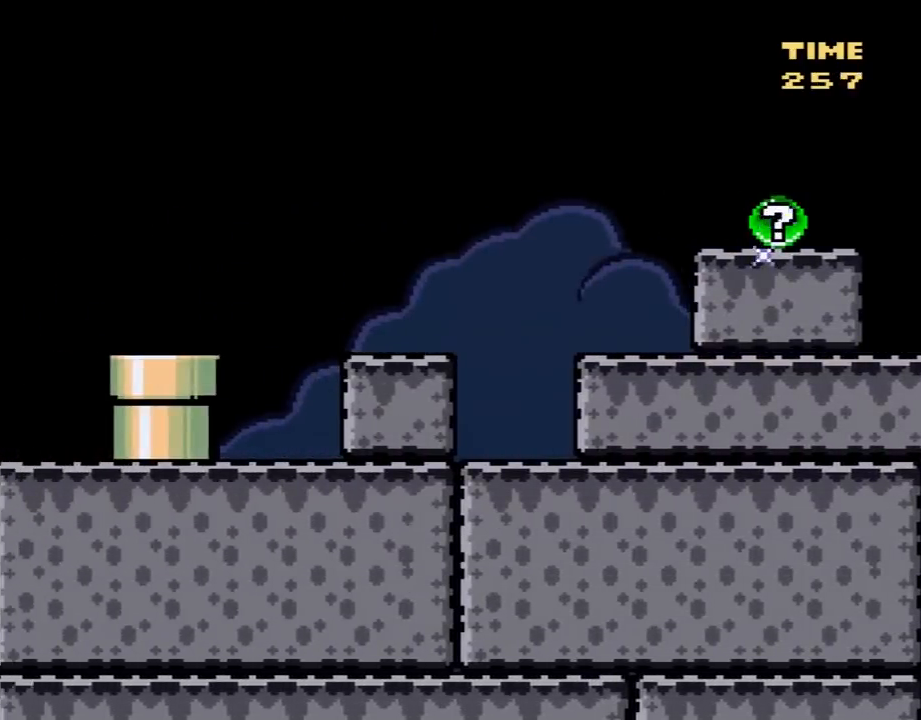
{"buttons": ["Y", "DPAD_LEFT"], "events": [[200, "DPAD_LEFT", "down"]]}
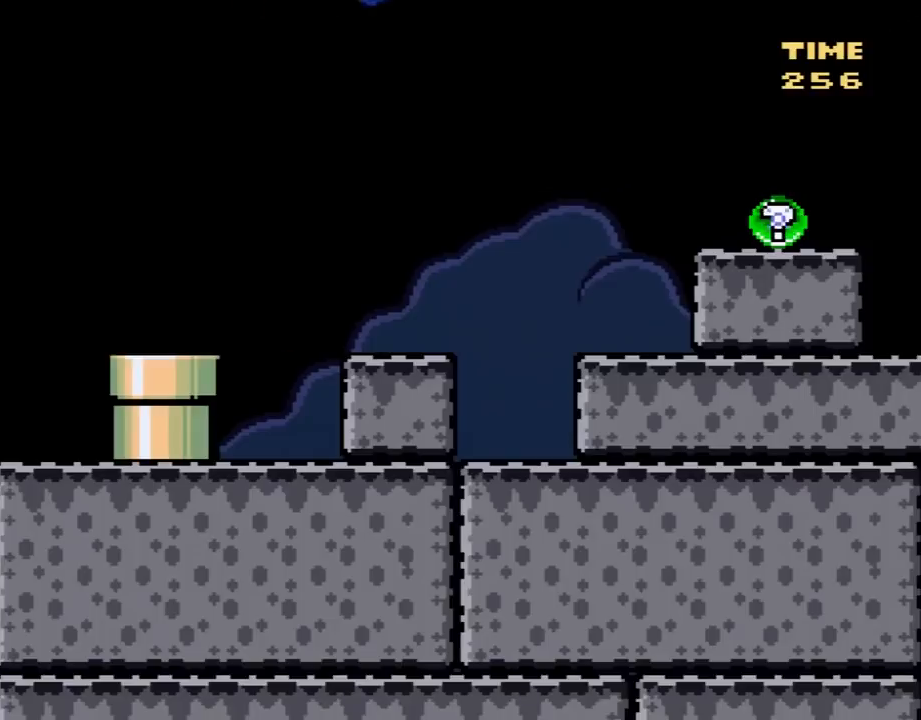
{"buttons": ["Y"], "events": [[233, "DPAD_LEFT", "up"]]}
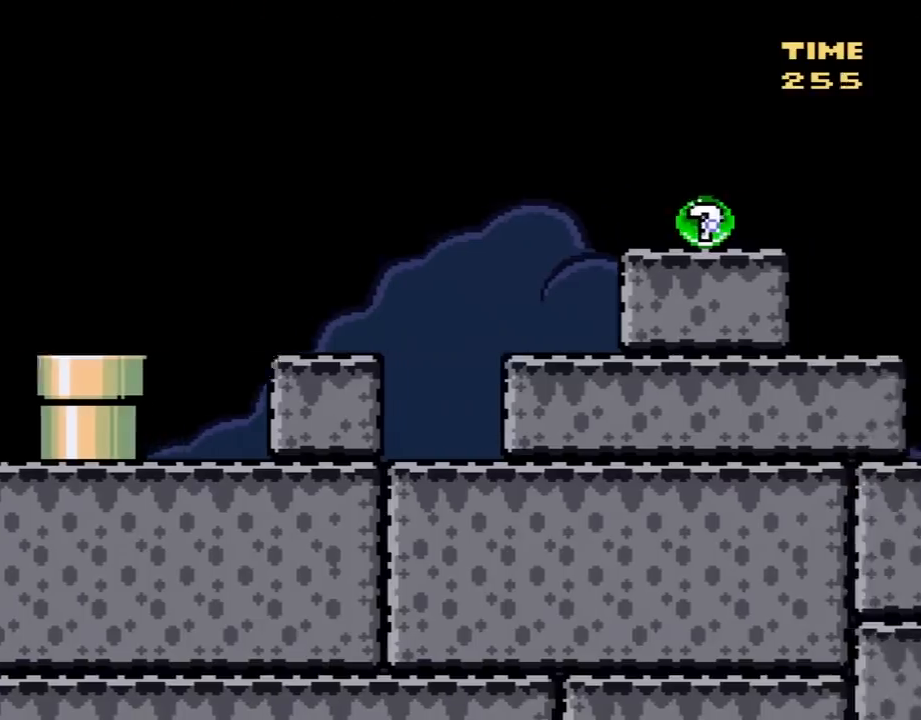
{"buttons": ["Y", "DPAD_LEFT"], "events": [[167, "DPAD_LEFT", "down"]]}
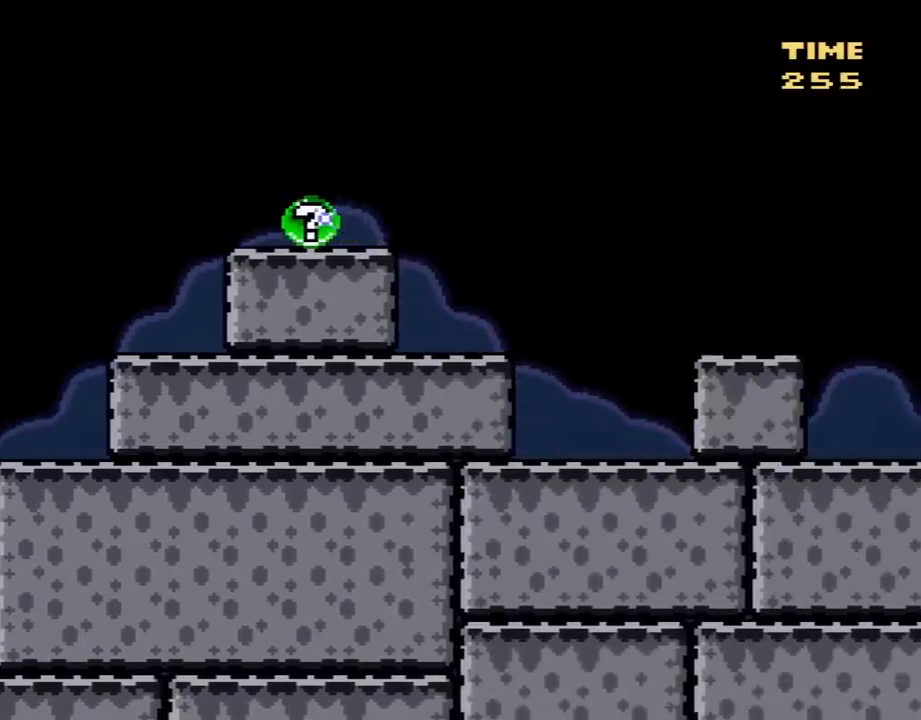
{"buttons": ["Y"], "events": [[250, "DPAD_LEFT", "up"]]}
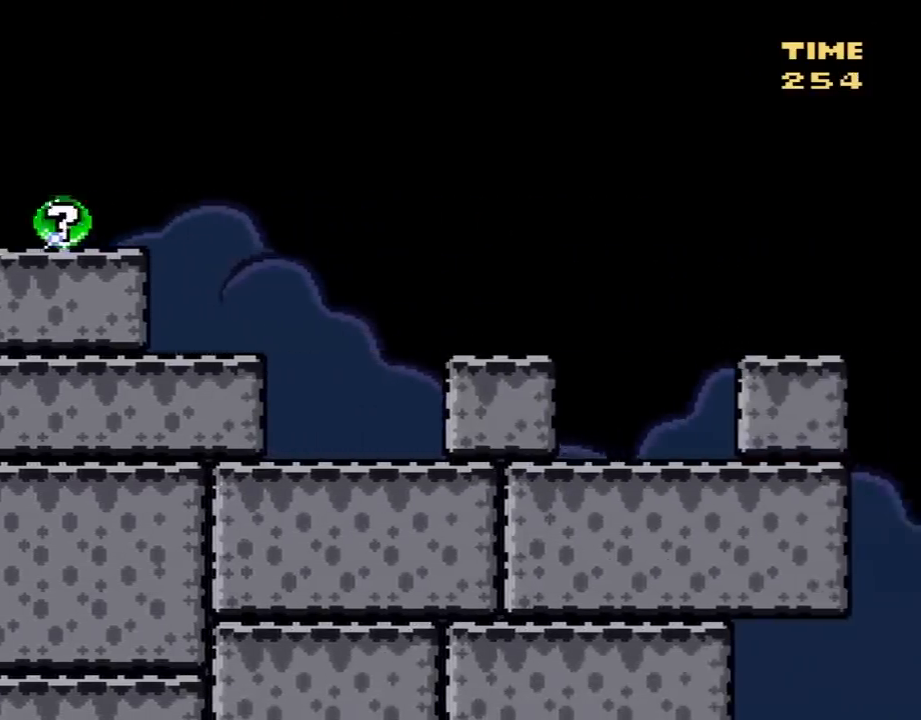
{"buttons": ["Y", "DPAD_LEFT"], "events": [[200, "DPAD_LEFT", "down"]]}
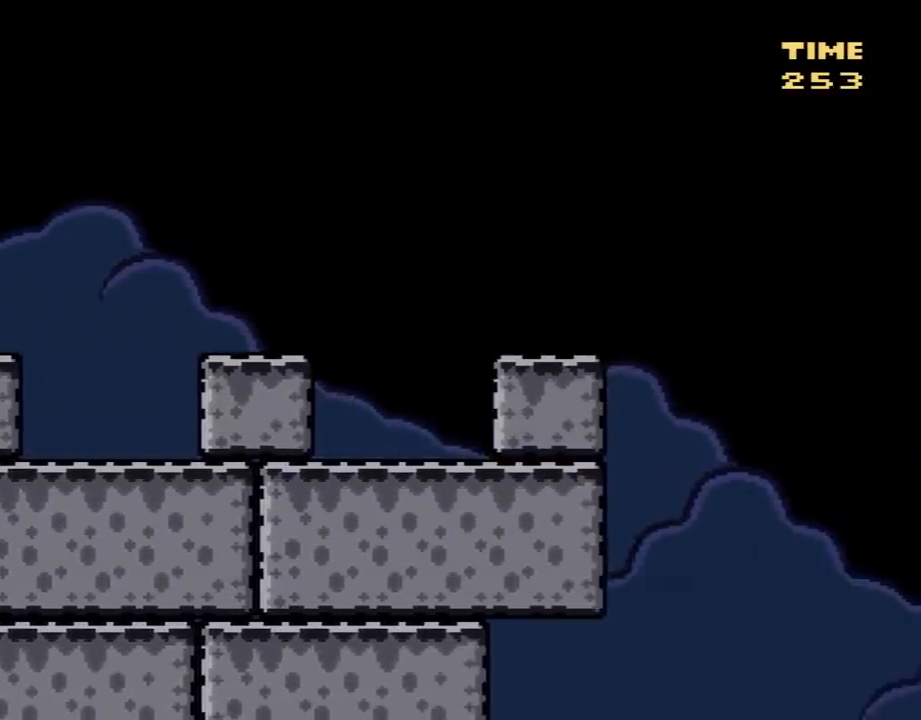
{"buttons": ["Y"], "events": [[283, "DPAD_LEFT", "up"]]}
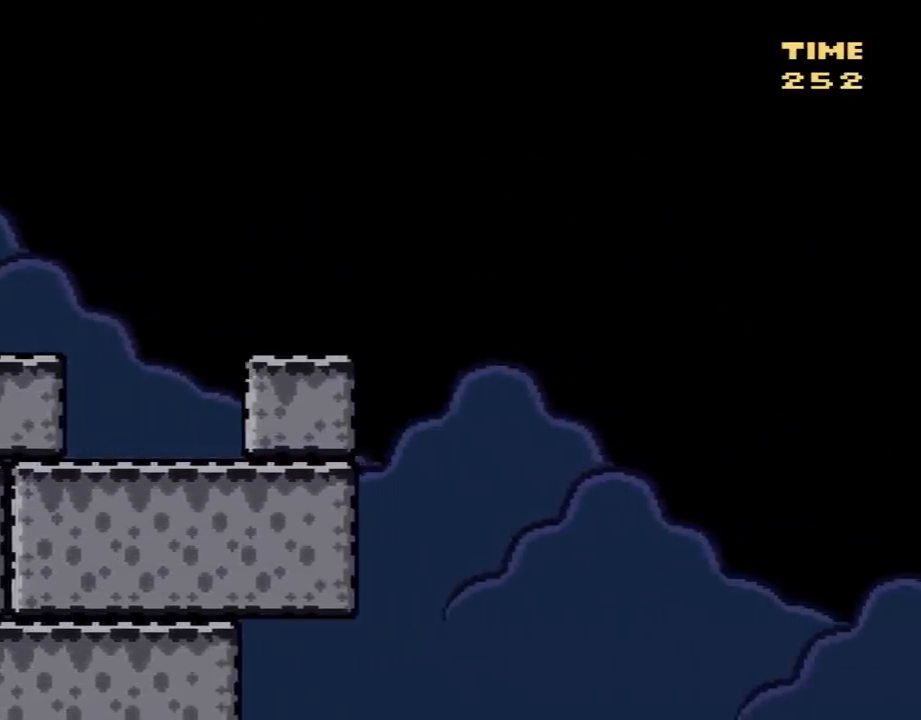
{"buttons": ["Y", "DPAD_LEFT"], "events": [[250, "DPAD_LEFT", "down"]]}
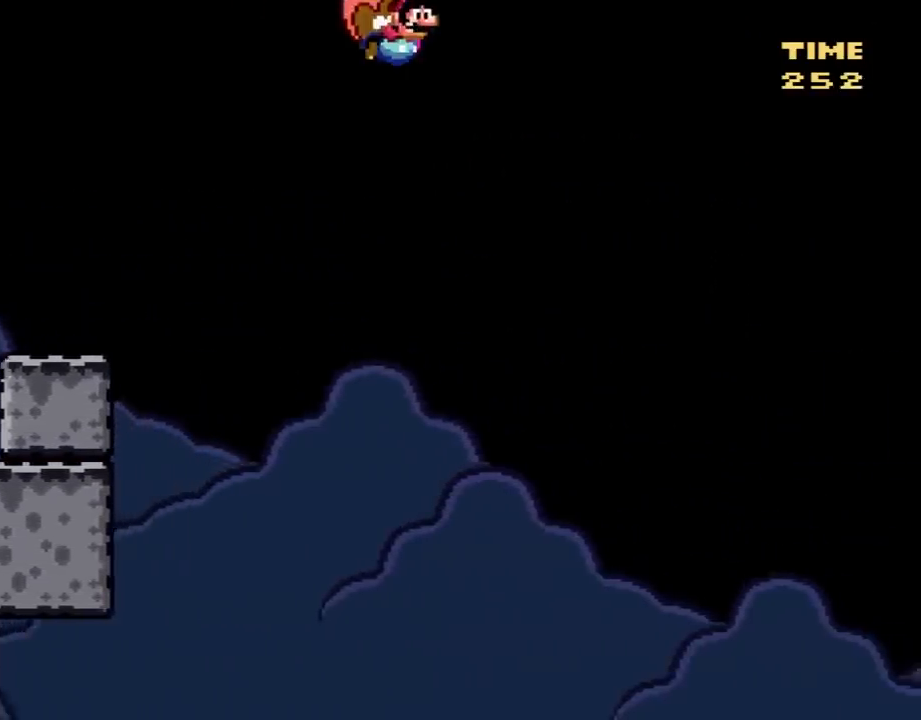
{"buttons": ["Y"], "events": [[200, "DPAD_LEFT", "up"]]}
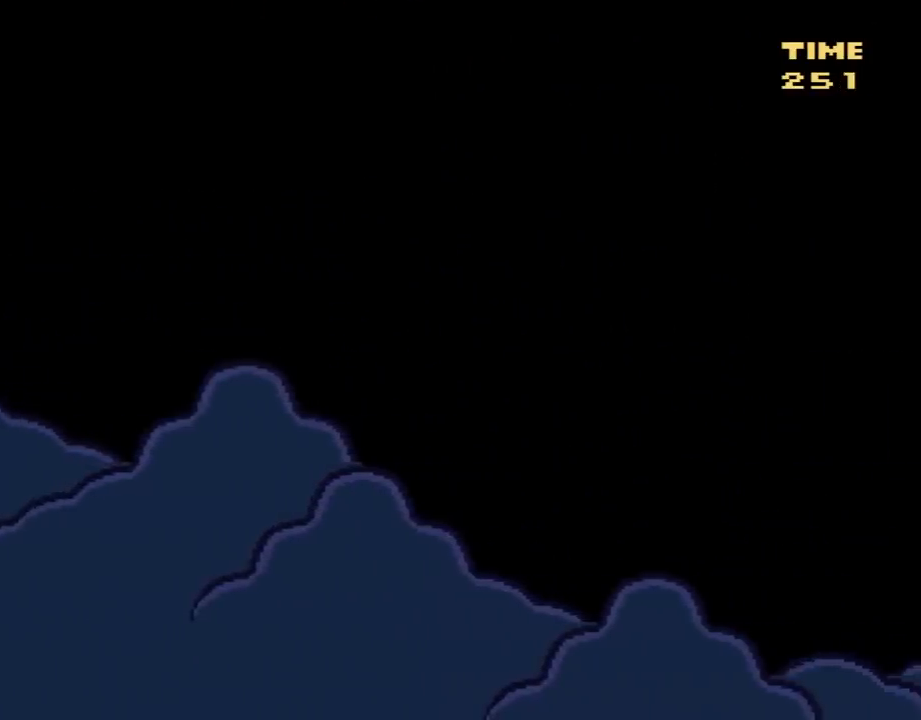
{"buttons": ["Y", "DPAD_LEFT"], "events": [[233, "DPAD_LEFT", "down"]]}